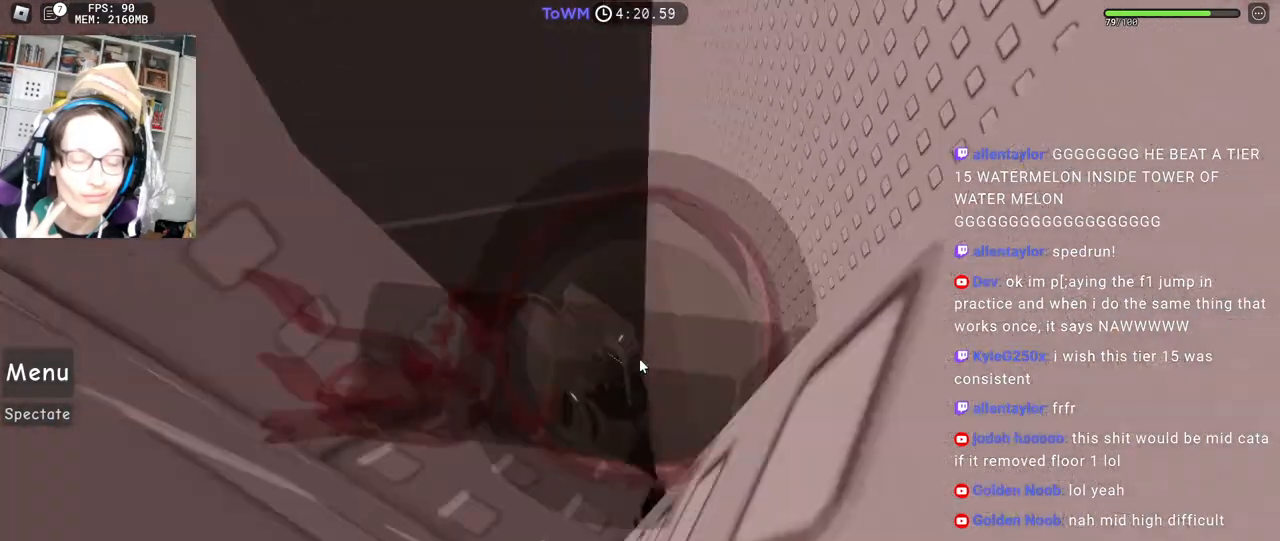
Gameplay with keyboard and mouse; each line is a JSON object with the keys and mouse buttons held at the frame after it. "events" lists presses ("down") and releases ("up") of "a", "ctrl", "d", "e", "q", "s", "shift", "space", "w", "mouse_left", "mouse_wheel", "mouse_right", "mouse_mb4" and "mouse_mb5" between this image and that frame as [ms after this image, input, new state], when the widget could be followed in between. "mouse_left", "mouse_wheel", "mouse_right", "mouse_mb4", "mouse_mb5" = the "left", "wheel", "right", "mb4", "mb5" buttons of the "mouse" list. No other keys are recorded. "wheel" means that the mouse wheel is clicked or scrolled. Mouse movement is not recorded.
{"keys": [], "mouse": ["right"], "events": []}
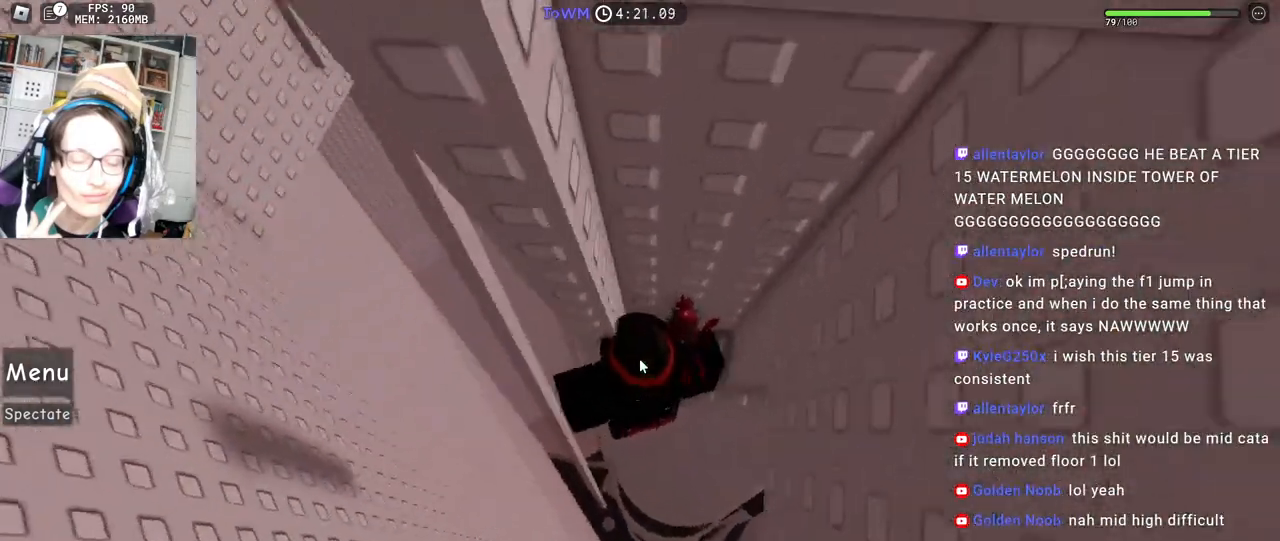
{"keys": ["a"], "mouse": ["right"], "events": [[184, "a", "down"], [300, "space", "down"], [350, "shift", "down"], [367, "space", "up"], [500, "shift", "up"]]}
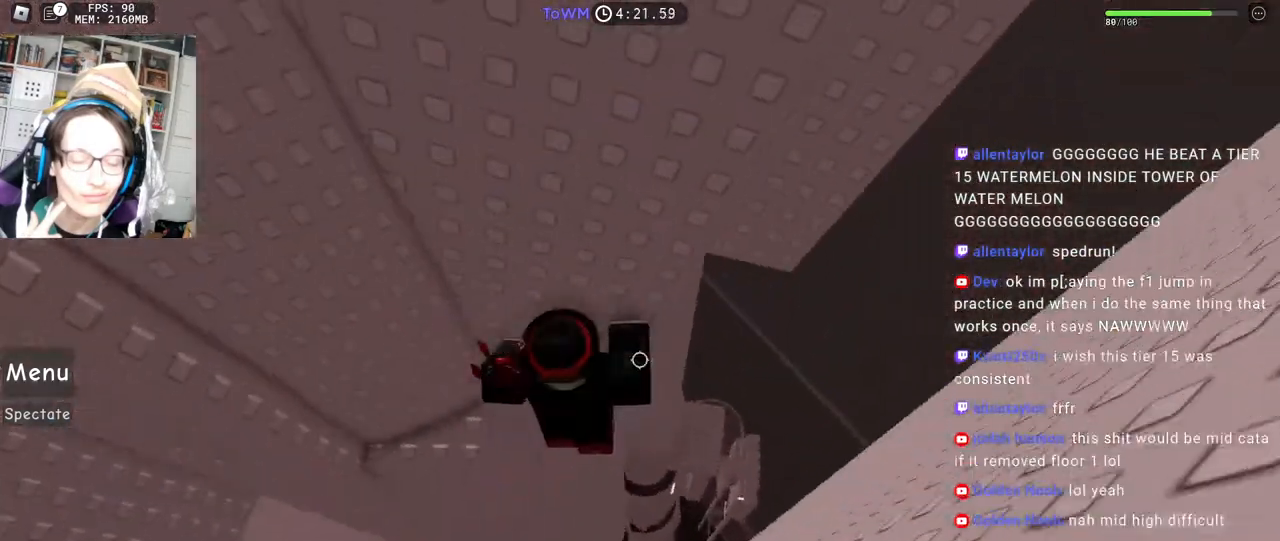
{"keys": ["w"], "mouse": [], "events": [[234, "shift", "down"], [284, "w", "down"], [367, "shift", "up"], [400, "a", "up"], [400, "mouse_right", "up"]]}
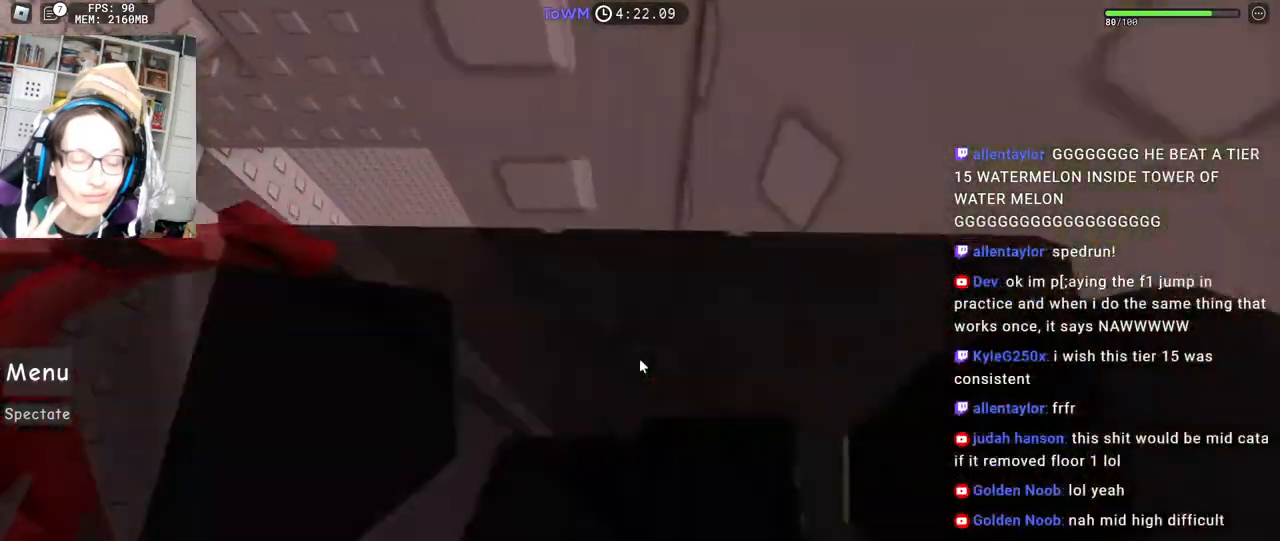
{"keys": ["d", "w"], "mouse": ["right"], "events": [[34, "mouse_right", "down"], [217, "w", "up"], [300, "d", "down"], [300, "w", "down"], [384, "d", "up"], [400, "w", "up"], [484, "d", "down"], [484, "w", "down"]]}
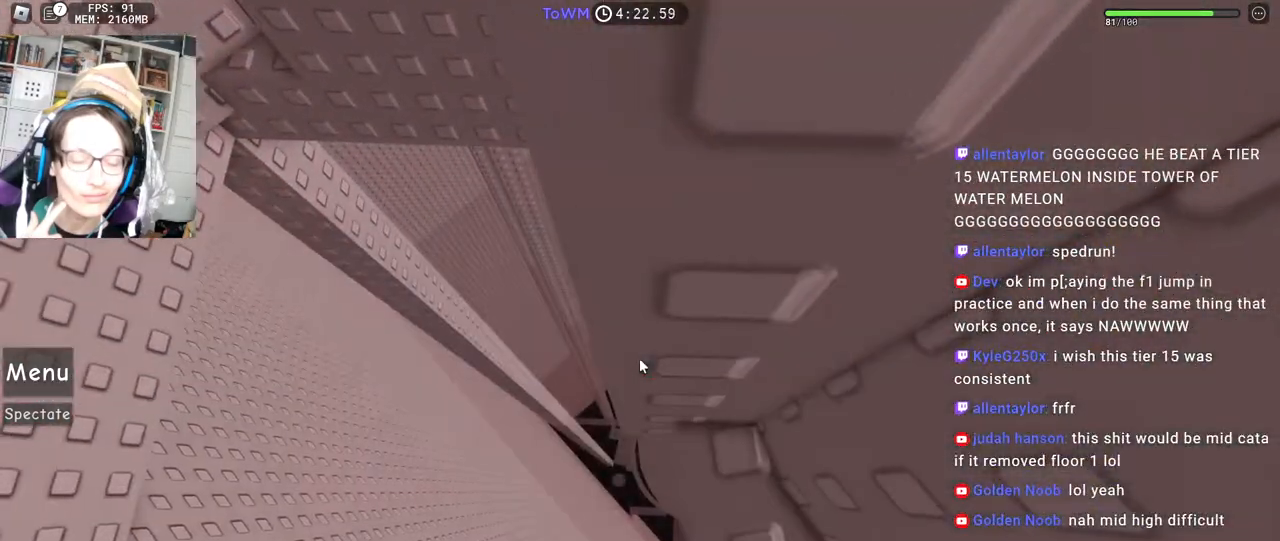
{"keys": [], "mouse": ["right"], "events": [[50, "d", "up"], [50, "w", "up"], [117, "d", "down"], [117, "w", "down"], [200, "d", "up"], [217, "w", "up"]]}
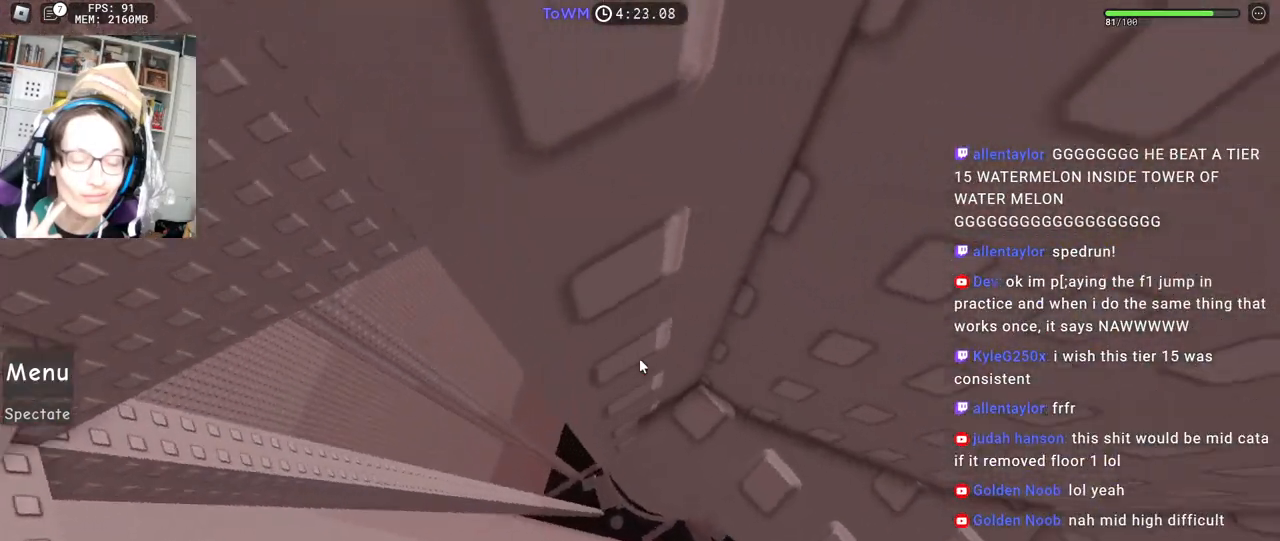
{"keys": [], "mouse": ["right"], "events": [[367, "w", "down"], [400, "w", "up"]]}
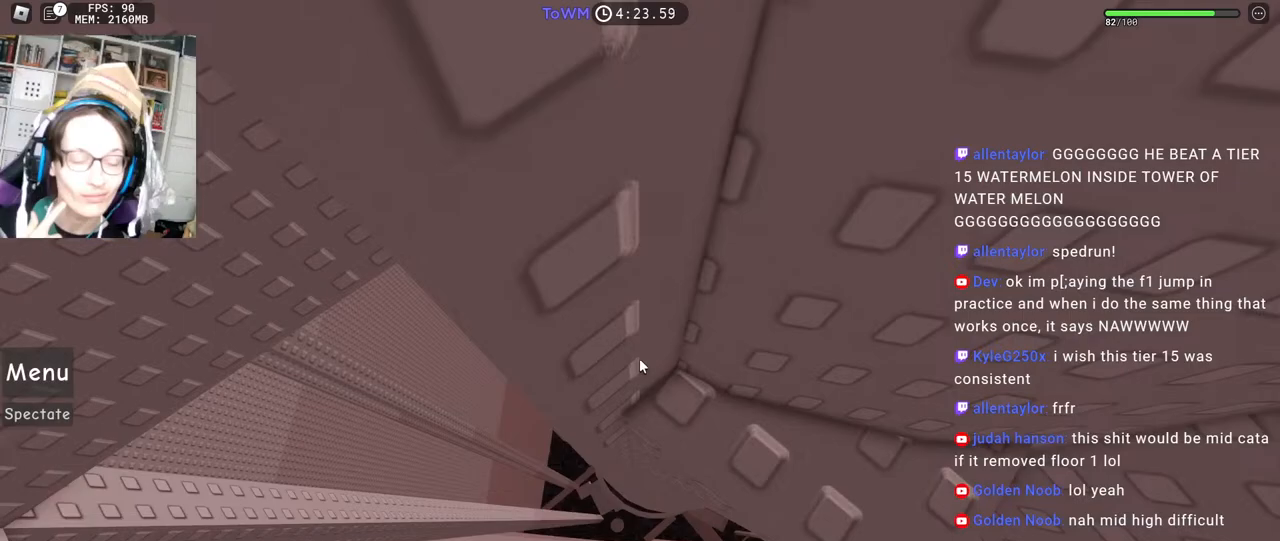
{"keys": ["space"], "mouse": ["right"], "events": [[50, "w", "down"], [84, "w", "up"], [200, "w", "down"], [234, "w", "up"], [500, "space", "down"]]}
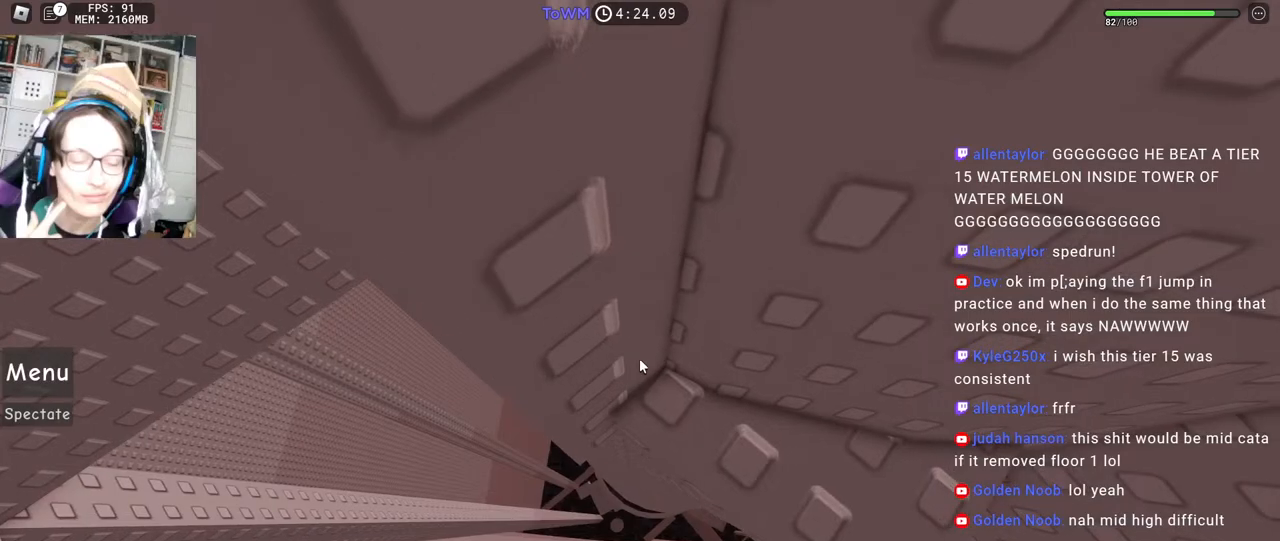
{"keys": [], "mouse": ["right"], "events": [[67, "space", "up"]]}
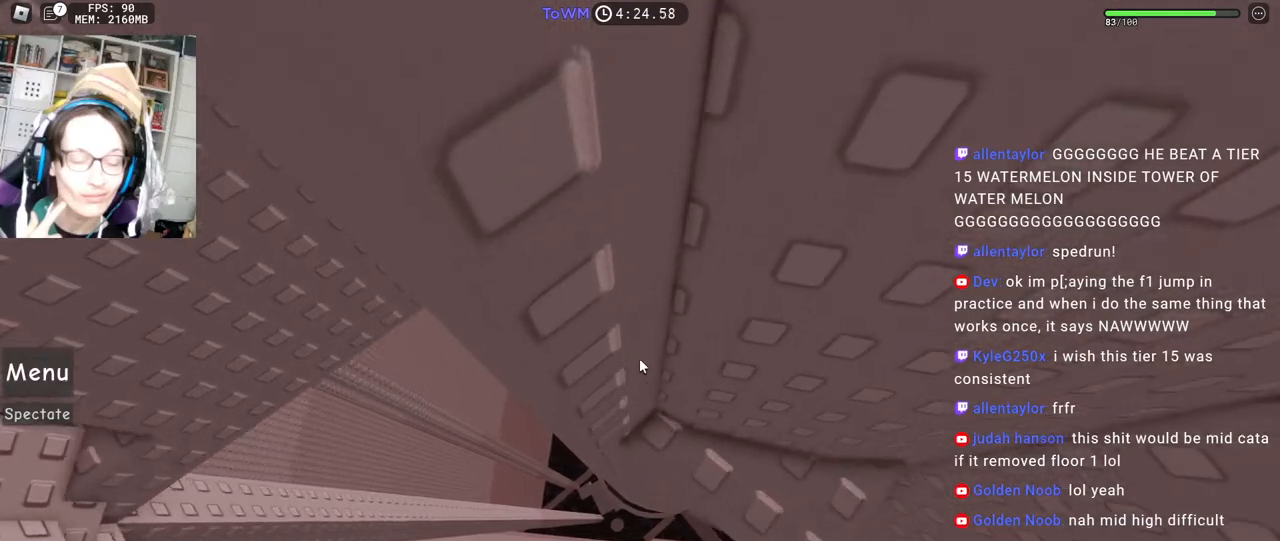
{"keys": ["a"], "mouse": ["right"], "events": [[100, "a", "down"], [234, "space", "down"], [300, "space", "up"]]}
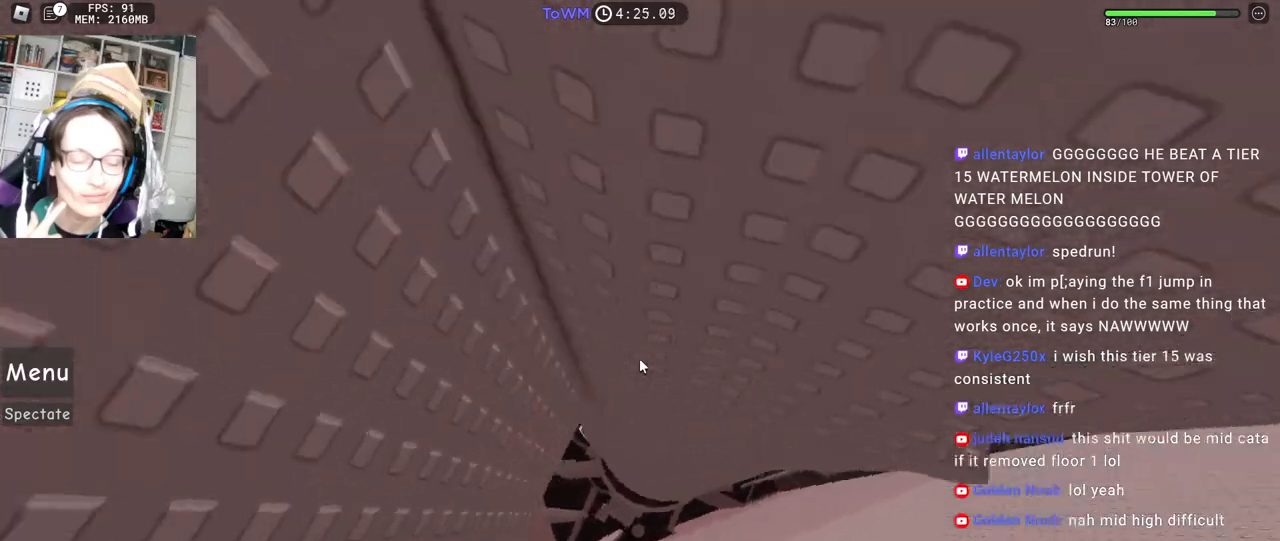
{"keys": [], "mouse": ["right"], "events": [[450, "a", "up"]]}
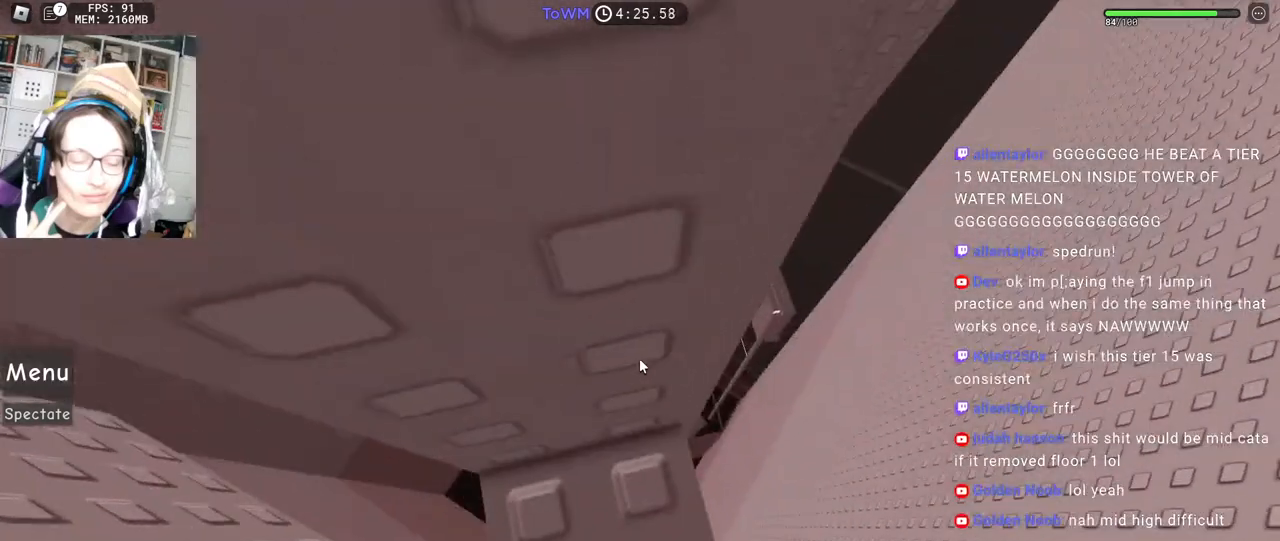
{"keys": [], "mouse": ["right"], "events": []}
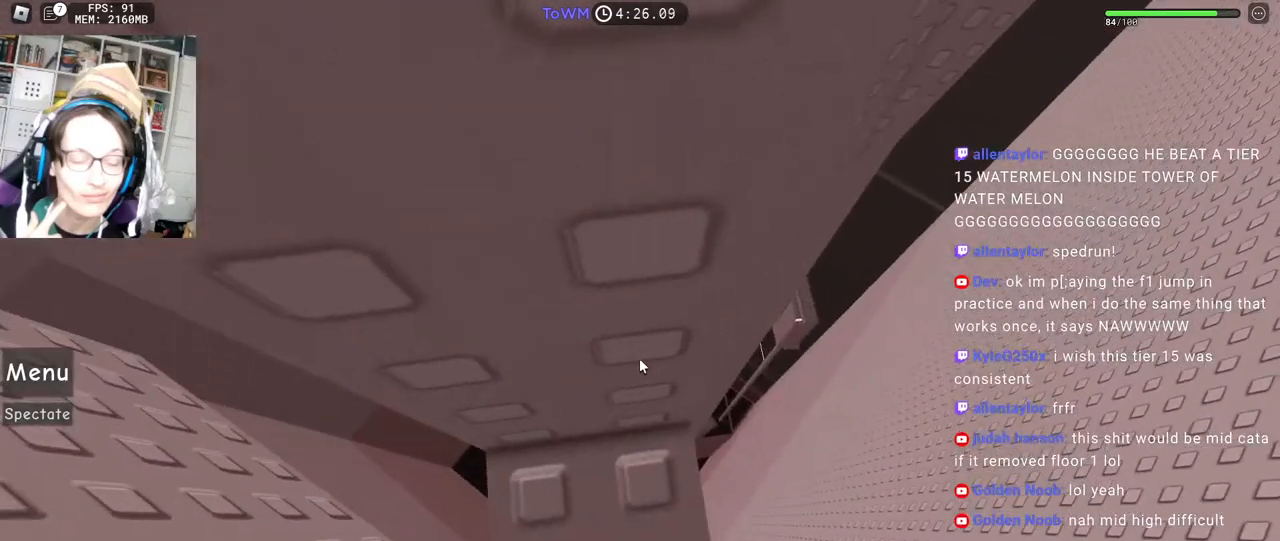
{"keys": [], "mouse": ["wheel", "right"], "events": [[17, "mouse_wheel", "down"], [117, "mouse_wheel", "up"], [300, "mouse_wheel", "down"]]}
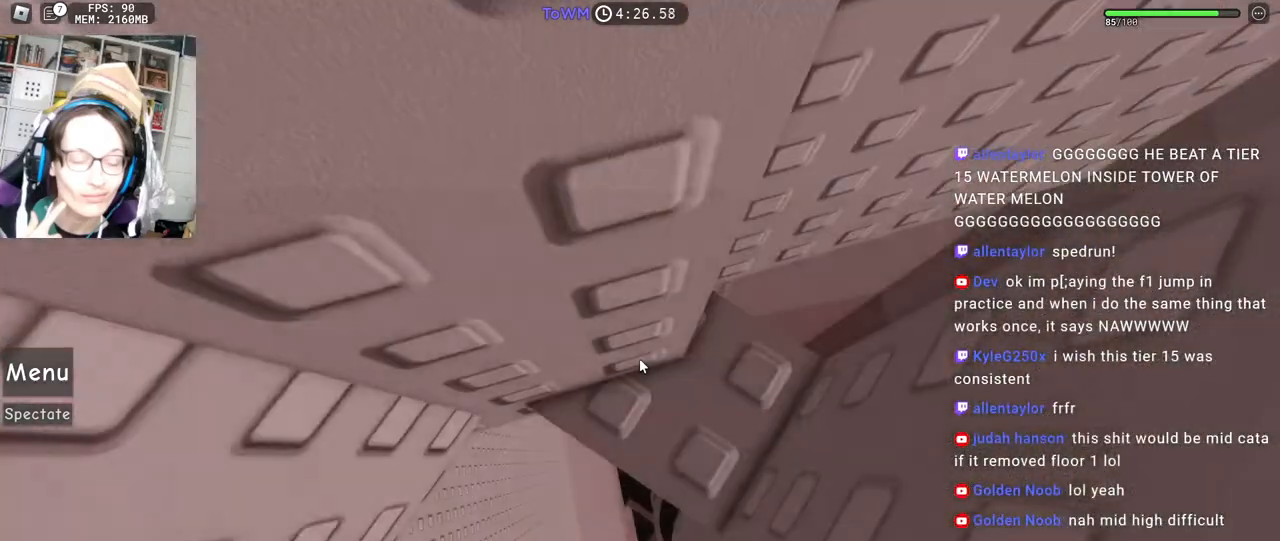
{"keys": ["s"], "mouse": ["right"], "events": [[34, "mouse_wheel", "up"], [84, "shift", "down"], [184, "shift", "up"], [250, "d", "down"], [250, "s", "down"], [317, "d", "up"], [334, "s", "up"], [450, "s", "down"]]}
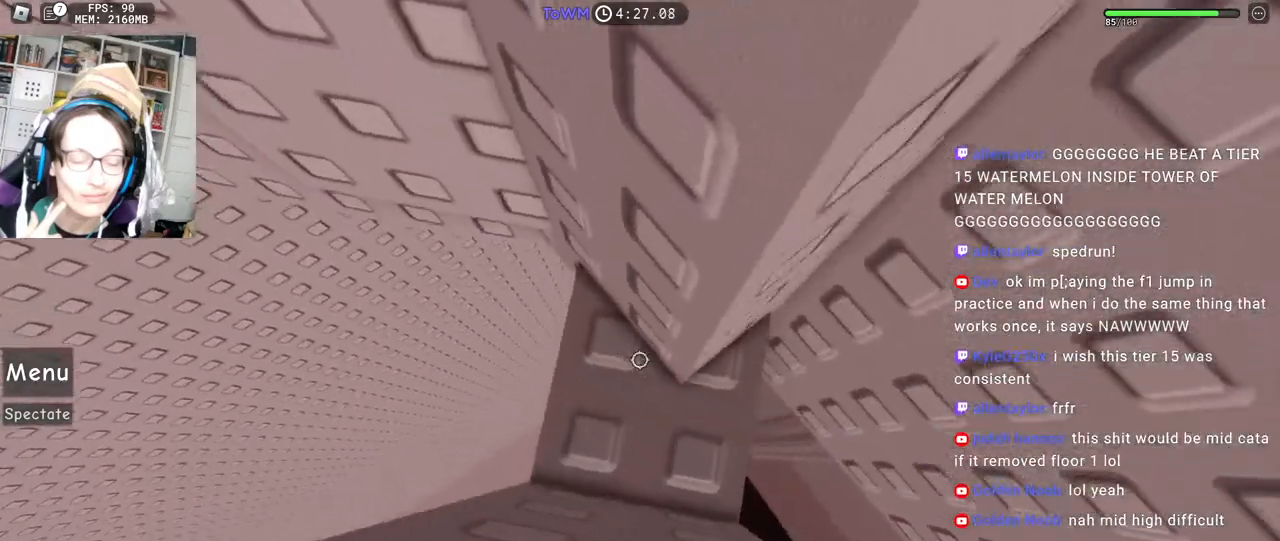
{"keys": [], "mouse": ["right"], "events": [[184, "s", "up"], [250, "s", "down"], [317, "s", "up"], [400, "s", "down"], [484, "s", "up"]]}
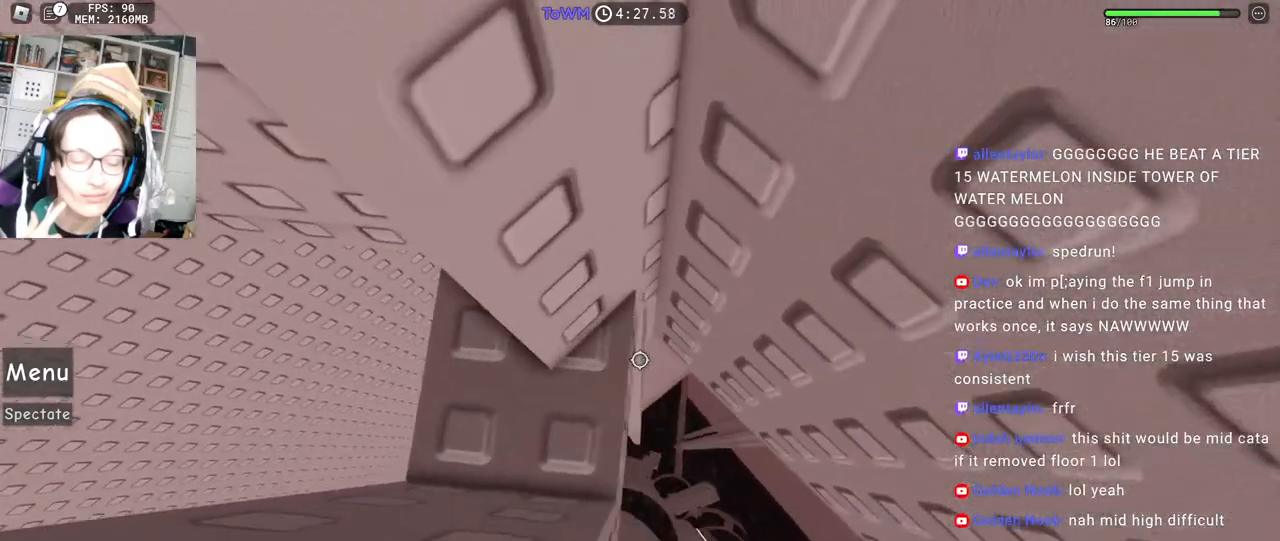
{"keys": ["s"], "mouse": ["right"], "events": [[67, "s", "down"], [150, "s", "up"], [234, "s", "down"], [317, "s", "up"], [384, "s", "down"]]}
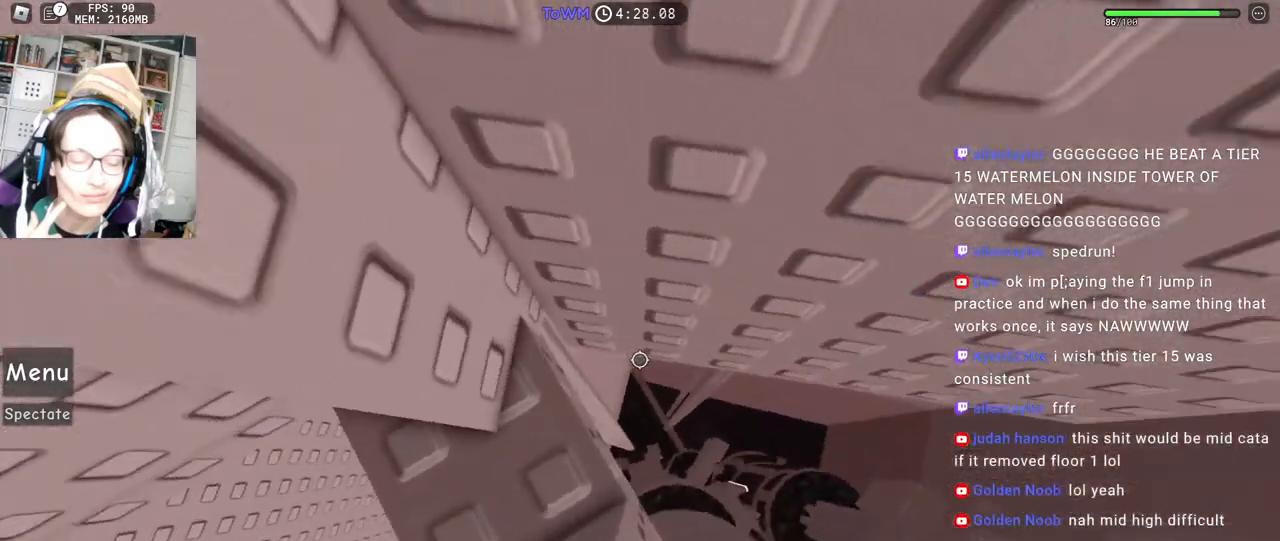
{"keys": [], "mouse": ["right"], "events": [[134, "s", "up"], [200, "s", "down"], [300, "s", "up"], [367, "s", "down"], [450, "s", "up"]]}
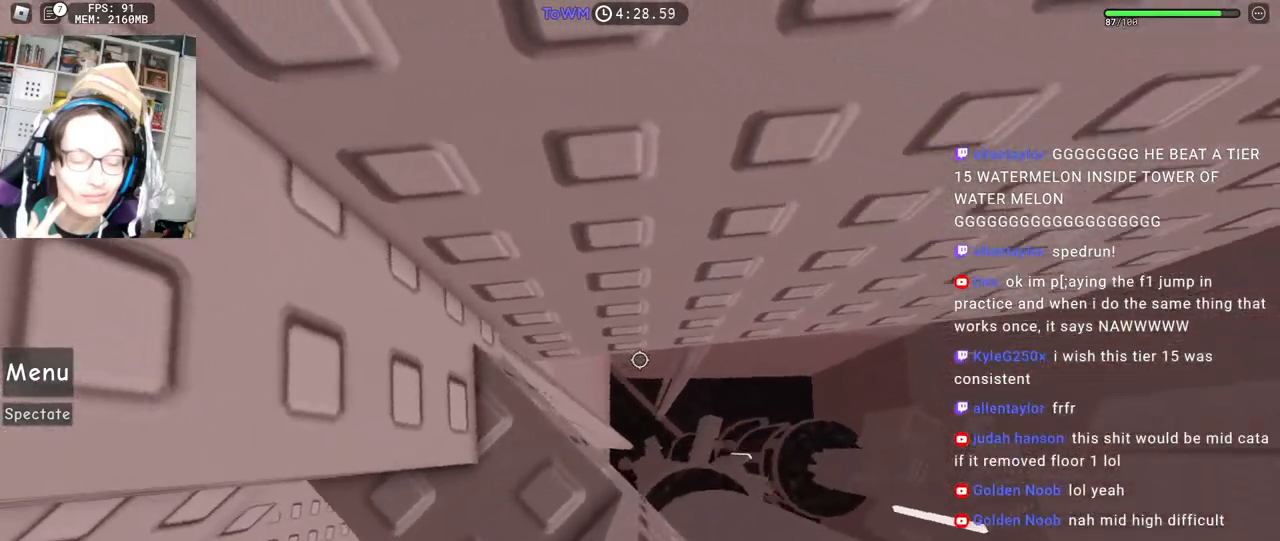
{"keys": ["d"], "mouse": ["right"], "events": [[17, "s", "down"], [100, "s", "up"], [150, "s", "down"], [184, "s", "up"], [284, "mouse_wheel", "down"], [434, "d", "down"], [434, "mouse_wheel", "up"]]}
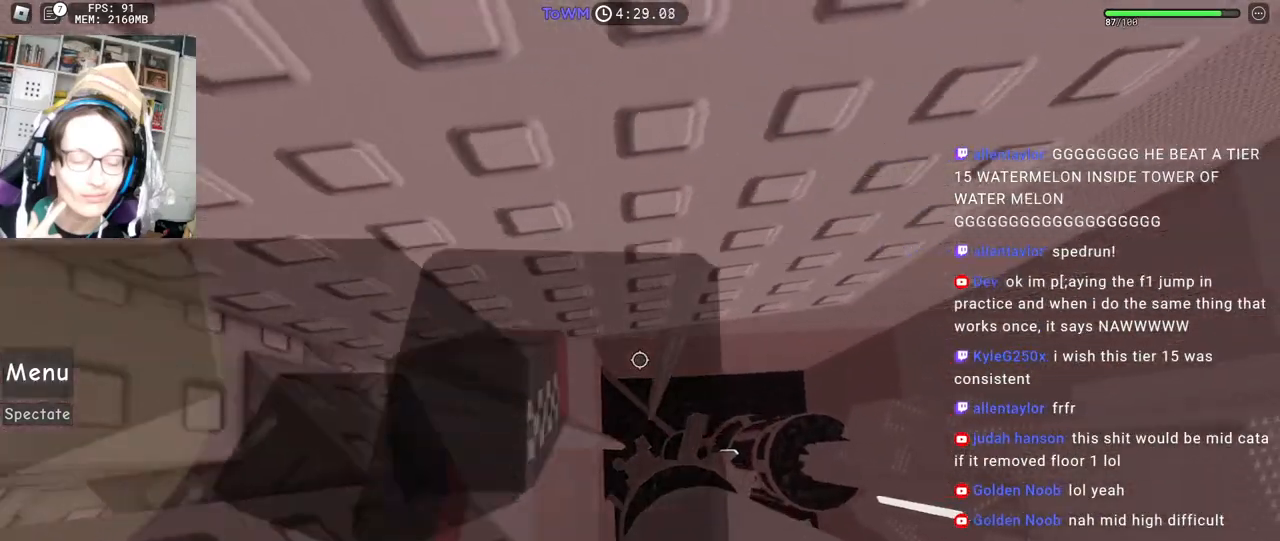
{"keys": ["d"], "mouse": ["right"], "events": [[50, "space", "down"], [134, "space", "up"]]}
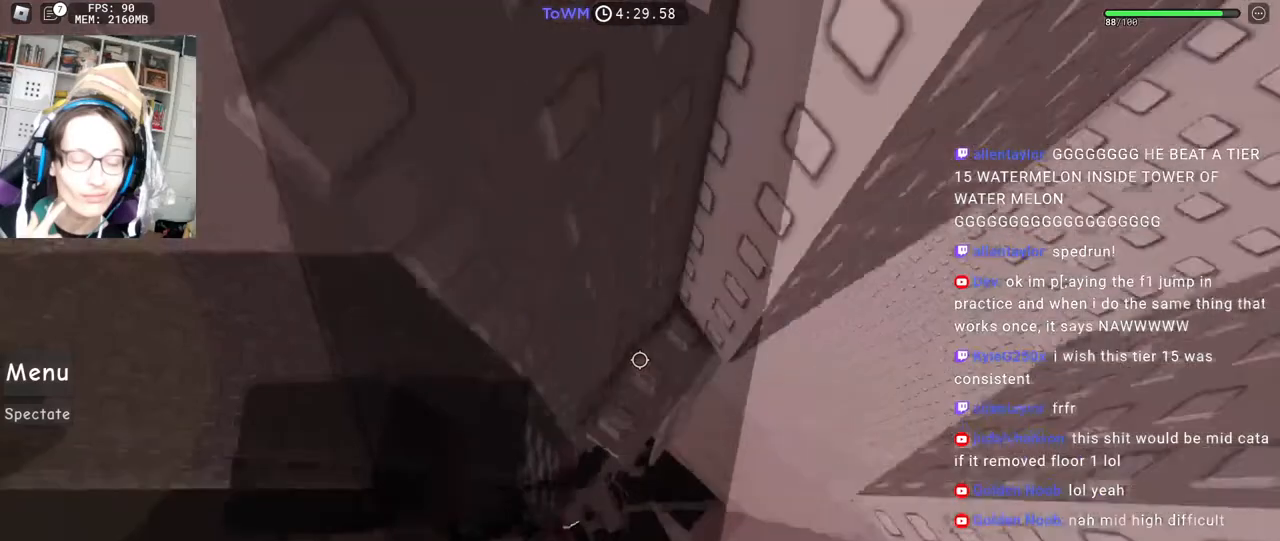
{"keys": ["d", "s"], "mouse": [], "events": [[167, "shift", "down"], [250, "d", "up"], [300, "shift", "up"], [467, "d", "down"], [467, "s", "down"], [500, "mouse_right", "up"]]}
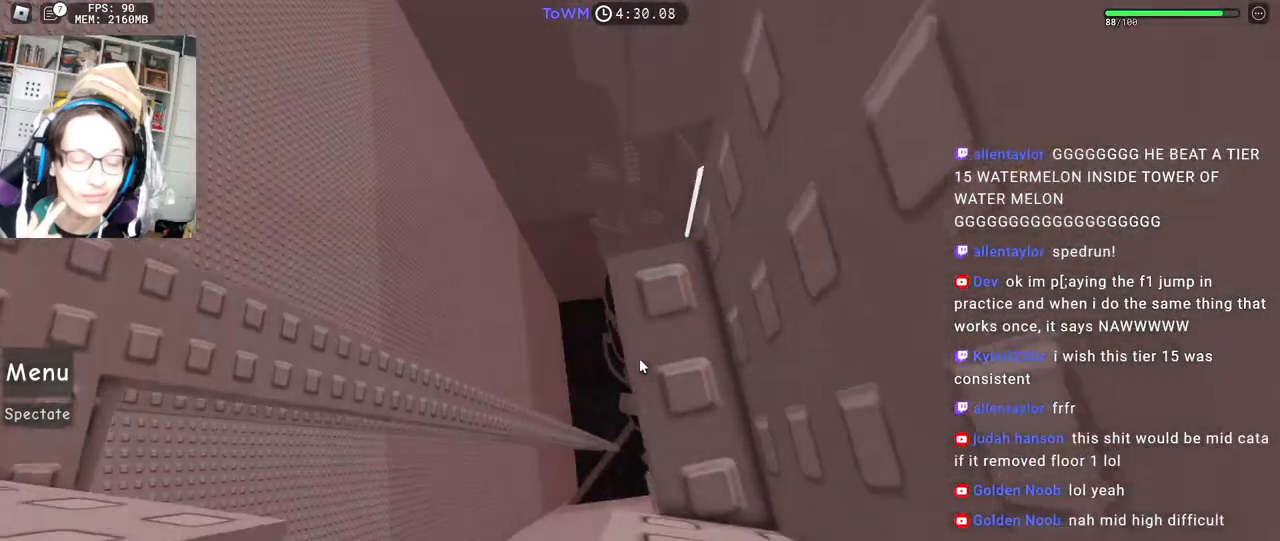
{"keys": ["d", "s"], "mouse": ["right"], "events": [[50, "d", "up"], [50, "s", "up"], [117, "mouse_right", "down"], [150, "d", "down"], [150, "s", "down"], [184, "d", "up"], [217, "s", "up"], [317, "d", "down"], [317, "s", "down"], [384, "d", "up"], [384, "s", "up"], [484, "d", "down"], [484, "s", "down"]]}
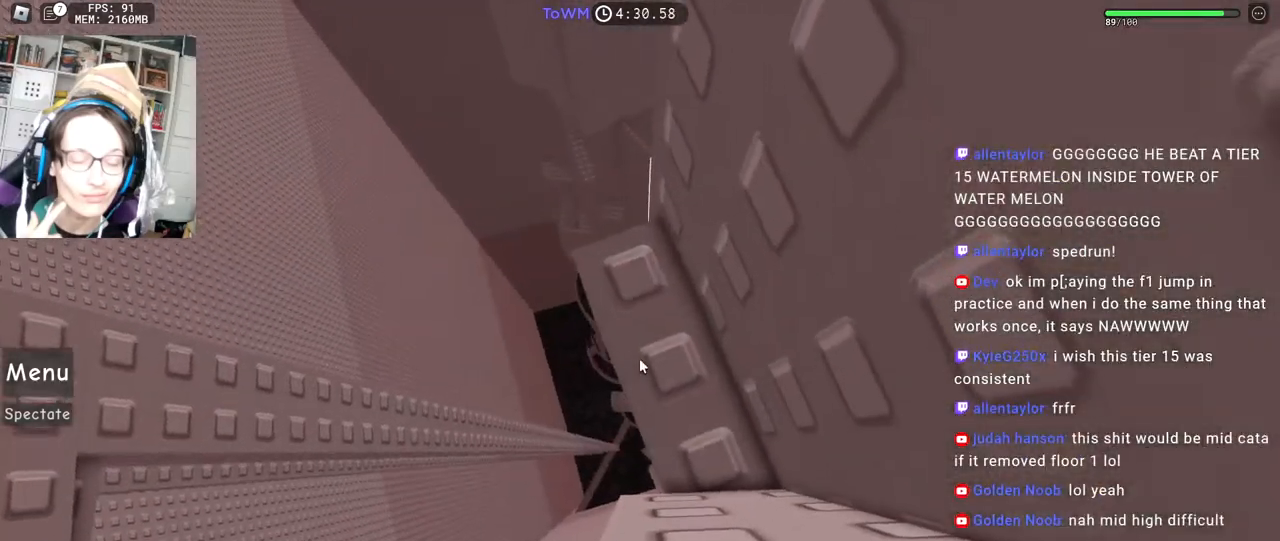
{"keys": [], "mouse": ["right"], "events": [[50, "d", "up"], [50, "s", "up"], [134, "d", "down"], [134, "s", "down"], [200, "d", "up"], [200, "s", "up"], [284, "d", "down"], [284, "s", "down"], [350, "d", "up"], [350, "s", "up"], [434, "d", "down"], [434, "s", "down"], [500, "d", "up"], [500, "s", "up"]]}
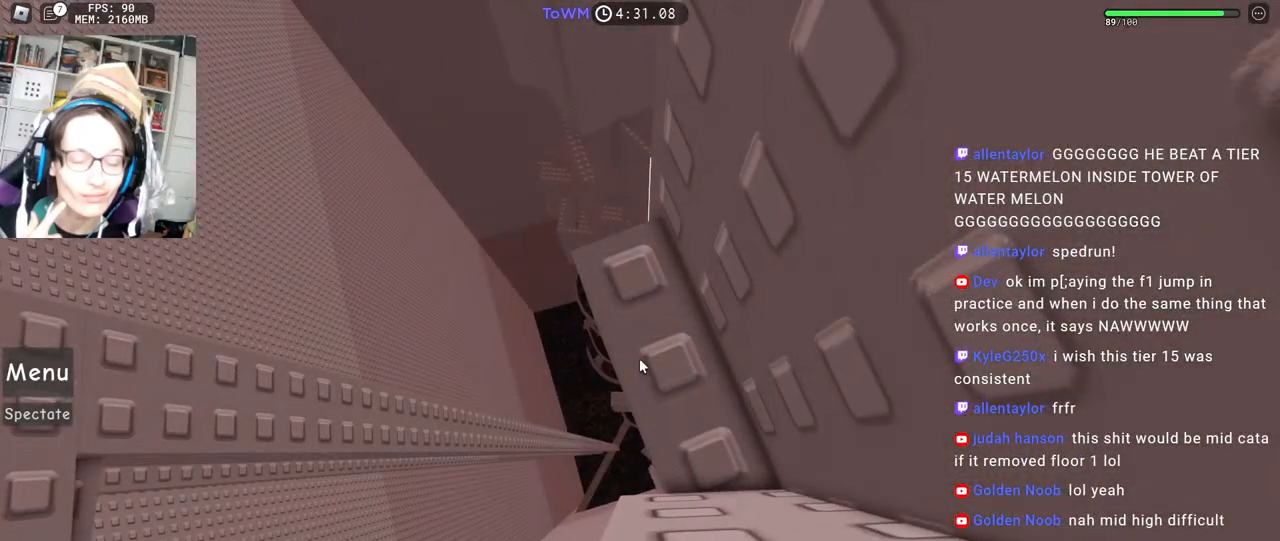
{"keys": [], "mouse": ["right"], "events": [[84, "d", "down"], [84, "s", "down"], [150, "d", "up"], [150, "s", "up"], [234, "s", "down"], [250, "d", "down"], [284, "d", "up"], [300, "s", "up"], [400, "d", "down"], [400, "s", "down"], [467, "d", "up"], [467, "s", "up"]]}
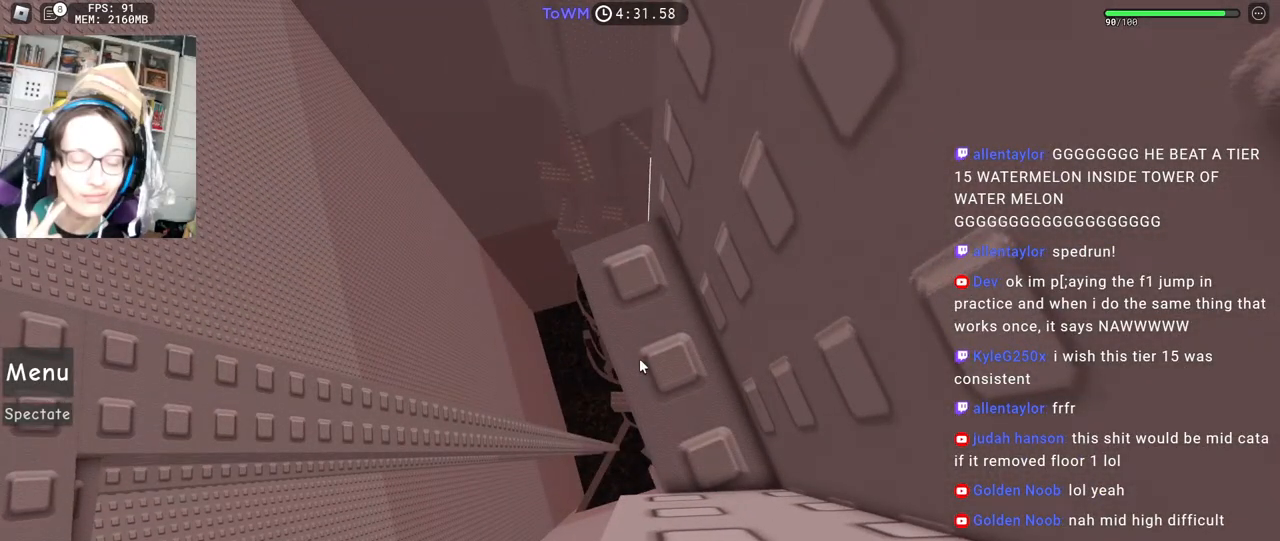
{"keys": [], "mouse": ["right"], "events": [[50, "s", "down"], [67, "d", "down"], [134, "d", "up"], [134, "s", "up"], [217, "d", "down"], [217, "s", "down"], [284, "d", "up"], [284, "s", "up"], [400, "d", "down"], [400, "s", "down"], [434, "d", "up"], [434, "s", "up"]]}
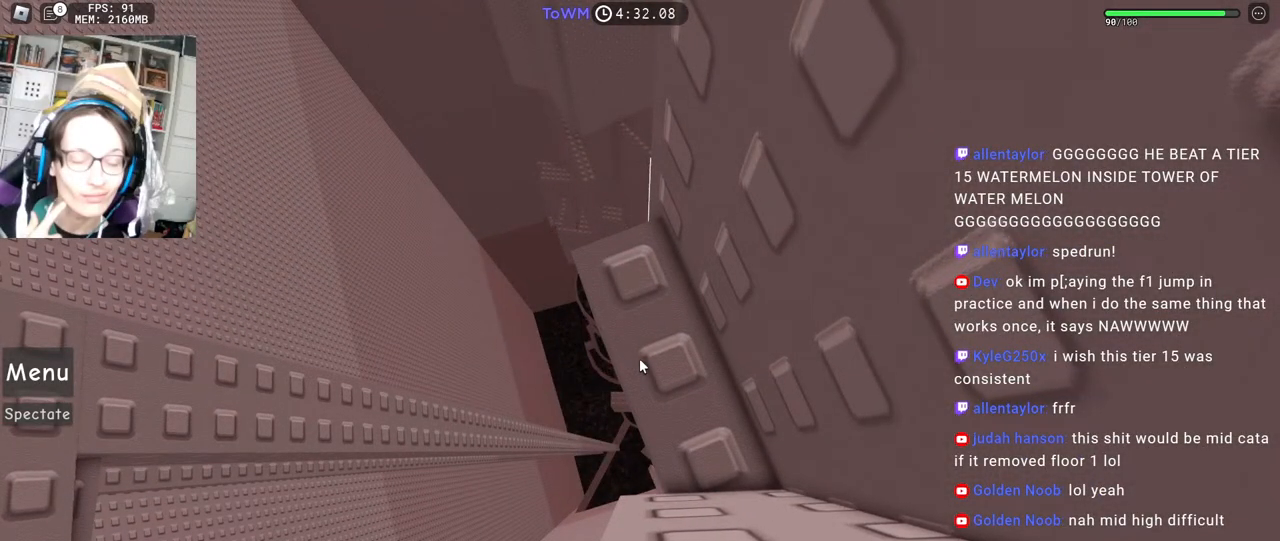
{"keys": [], "mouse": ["right"], "events": [[34, "d", "down"], [34, "s", "down"], [84, "d", "up"], [84, "s", "up"], [184, "d", "down"], [184, "s", "down"], [234, "d", "up"], [234, "s", "up"]]}
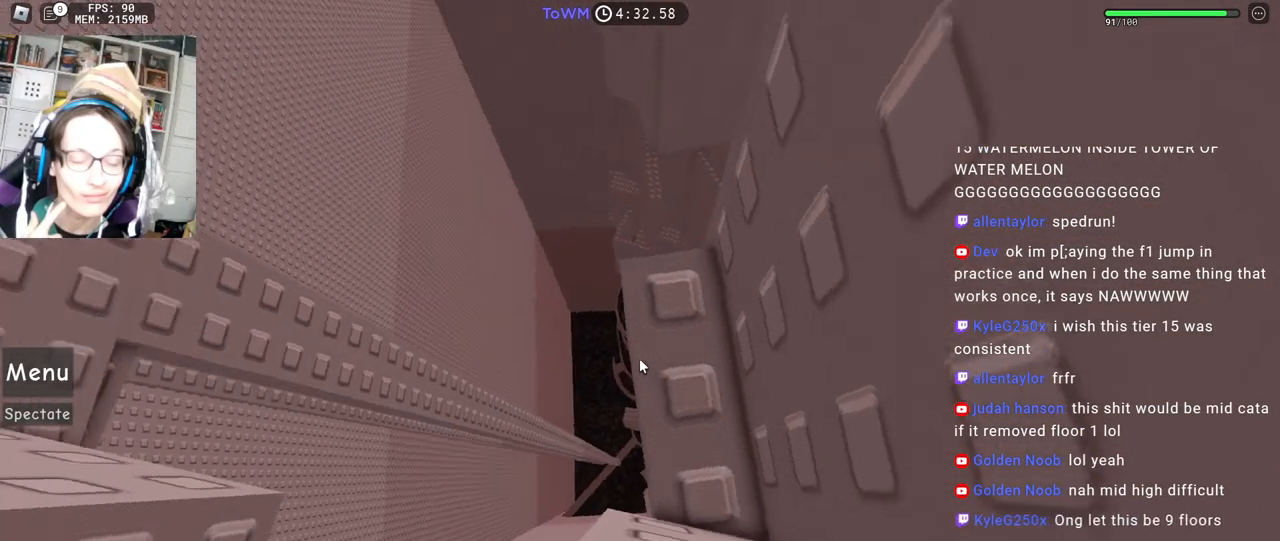
{"keys": [], "mouse": ["right"], "events": []}
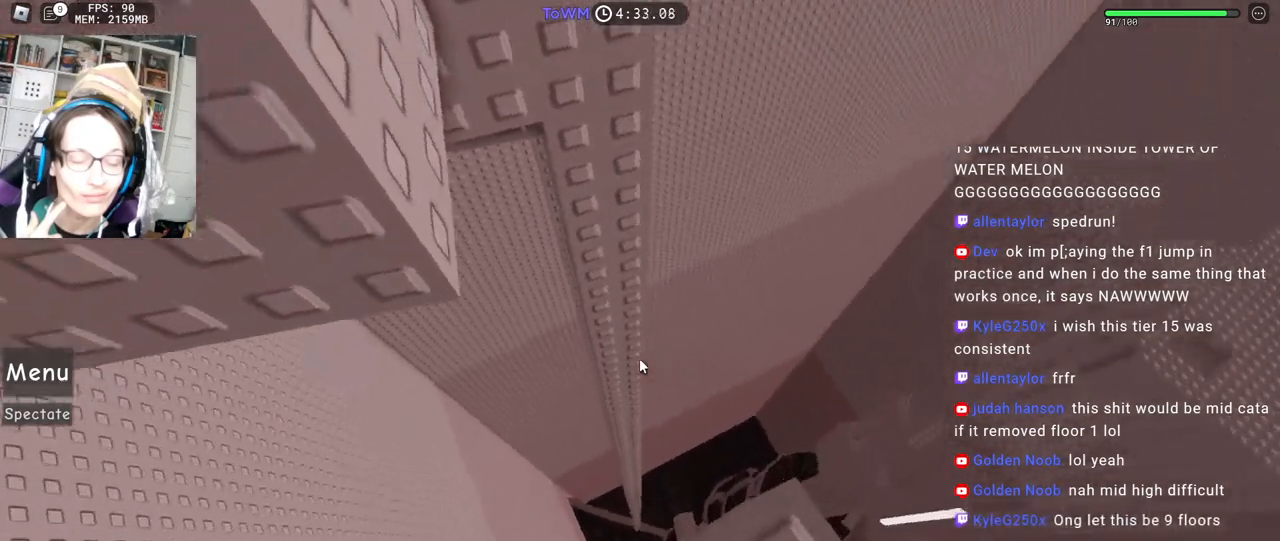
{"keys": [], "mouse": ["right"], "events": []}